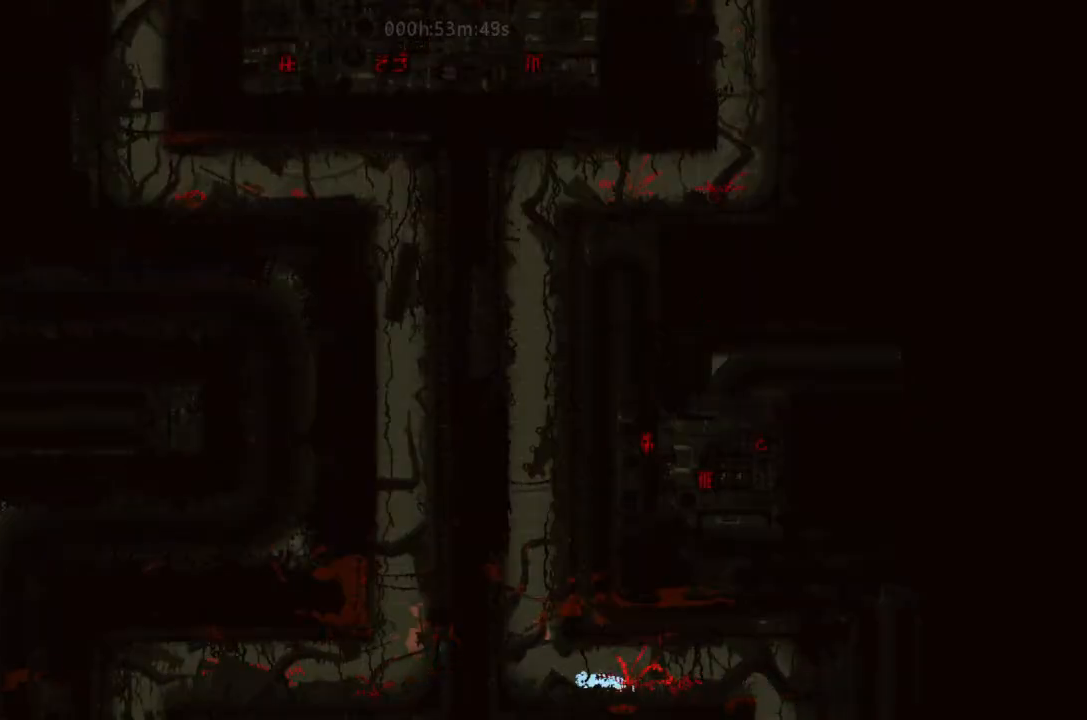
Gameplay with keyboard and mouse; each line is a JSON object with the keys held at the frame after it. "events" lists presses ("down") and releases ("up") of "down", "g", "j", "left", "right", "t" and "up" between this image and that frame as [ms after this image, input, new state], when the widget could be followed in between. No other keys are recorded. Mouse buttons are not recorded. Not read: mouse_move.
{"keys": ["left"], "events": [[33, "up", "down"], [166, "j", "down"], [333, "up", "up"], [433, "j", "up"]]}
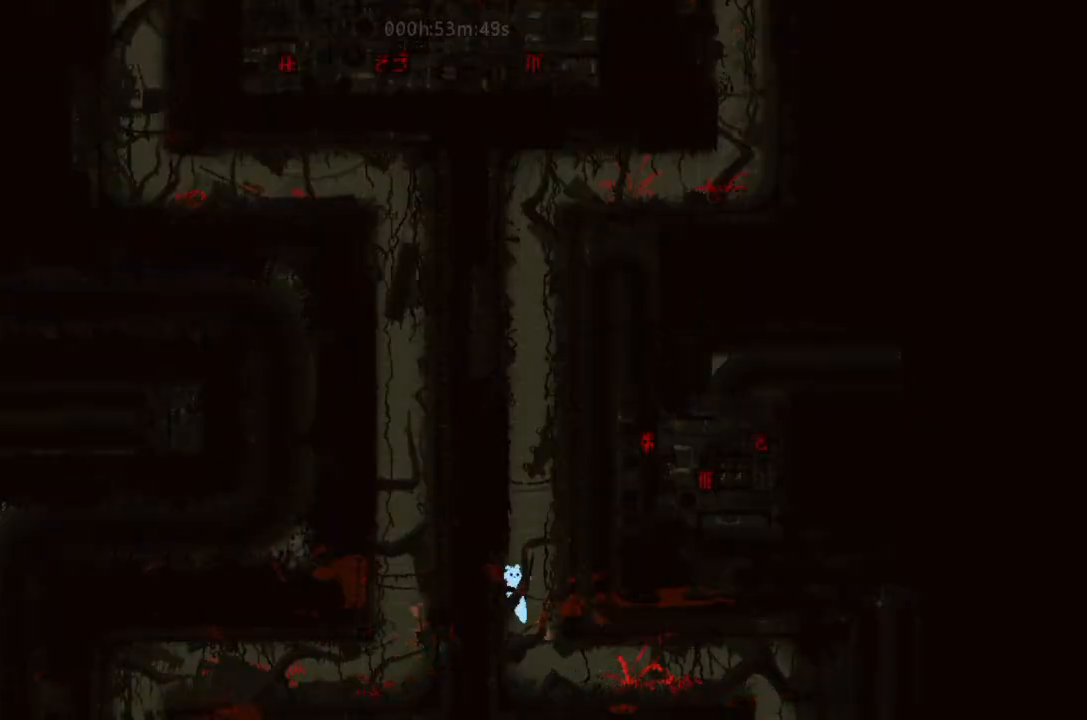
{"keys": ["left"], "events": [[66, "j", "down"], [200, "left", "up"], [200, "right", "down"], [233, "j", "up"], [333, "j", "down"], [400, "left", "down"], [400, "right", "up"], [433, "j", "up"]]}
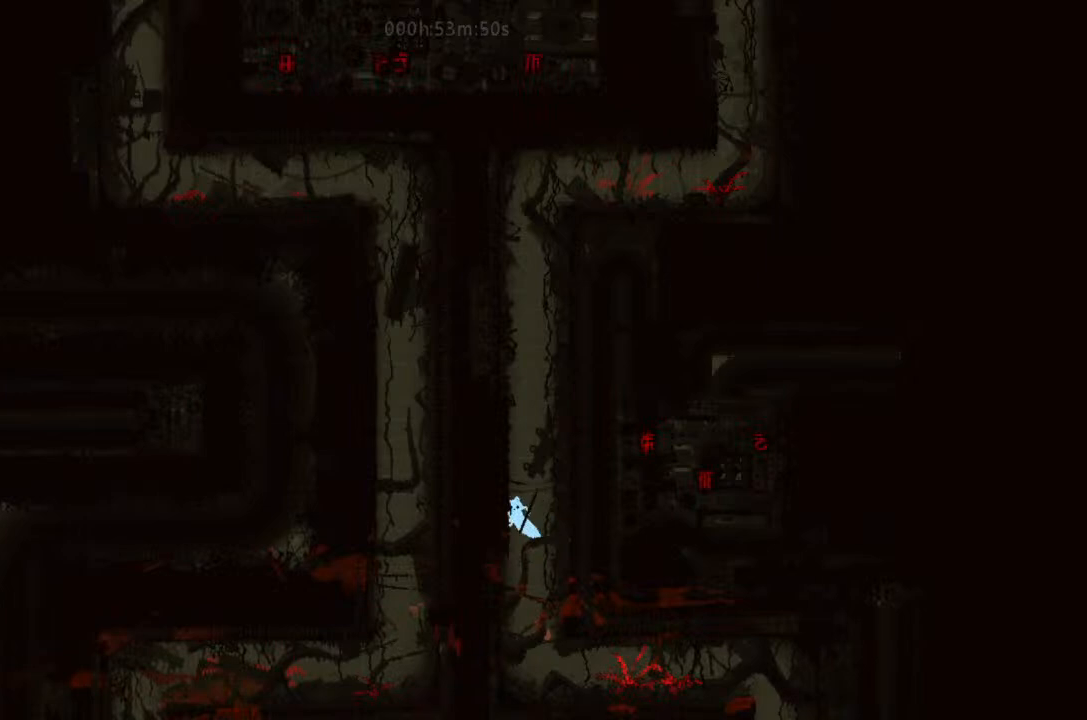
{"keys": ["j", "left"], "events": [[33, "j", "down"], [100, "j", "up"], [100, "left", "up"], [200, "right", "down"], [233, "j", "down"], [333, "right", "up"], [366, "j", "up"], [366, "left", "down"], [433, "j", "down"]]}
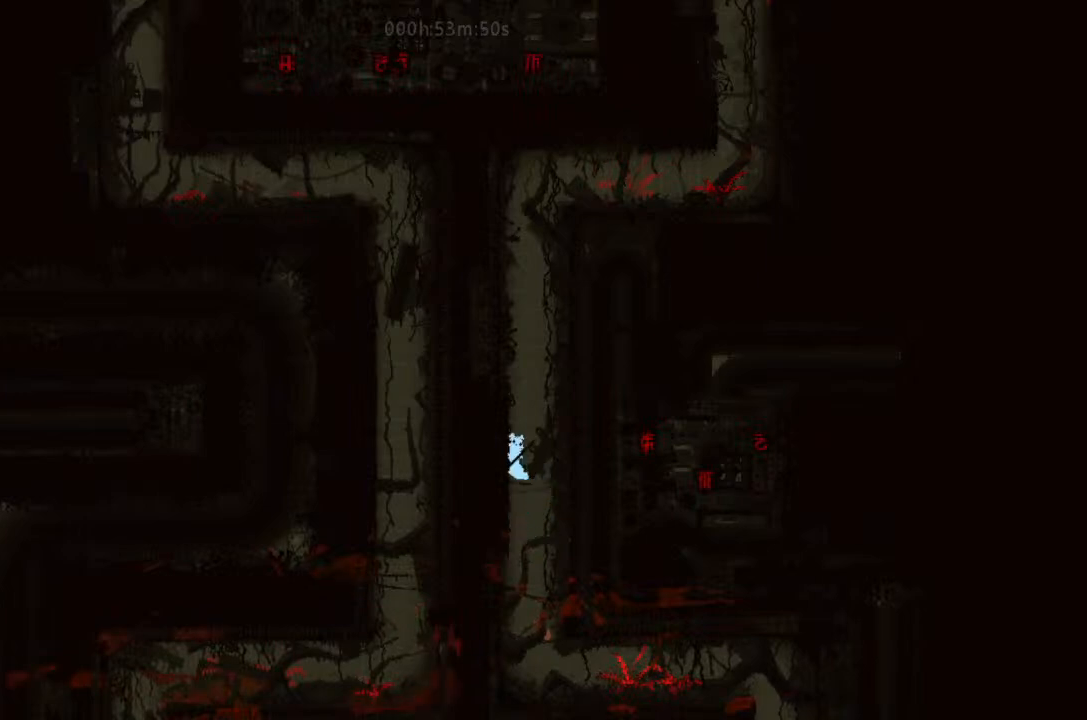
{"keys": ["right"], "events": [[66, "j", "up"], [66, "left", "up"], [66, "right", "down"], [166, "j", "down"], [233, "right", "up"], [266, "j", "up"], [333, "left", "down"], [366, "j", "down"], [433, "left", "up"], [500, "j", "up"], [500, "right", "down"]]}
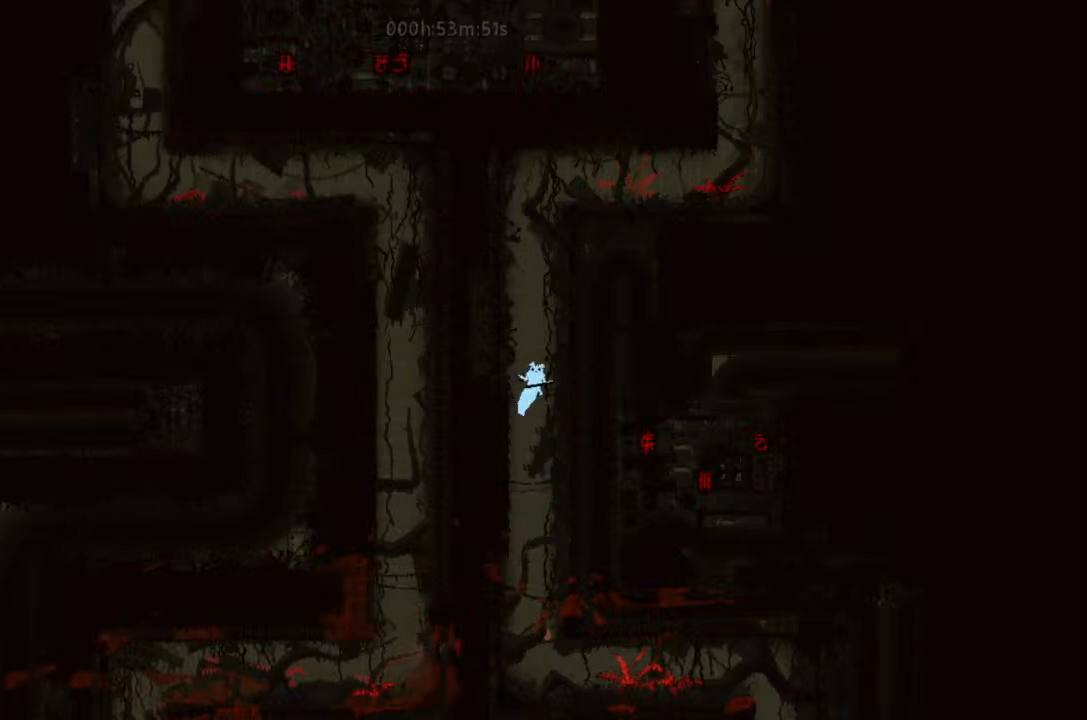
{"keys": ["j", "right"], "events": [[66, "j", "down"], [200, "j", "up"], [200, "right", "up"], [233, "left", "down"], [266, "j", "down"], [366, "j", "up"], [366, "left", "up"], [400, "right", "down"], [500, "j", "down"]]}
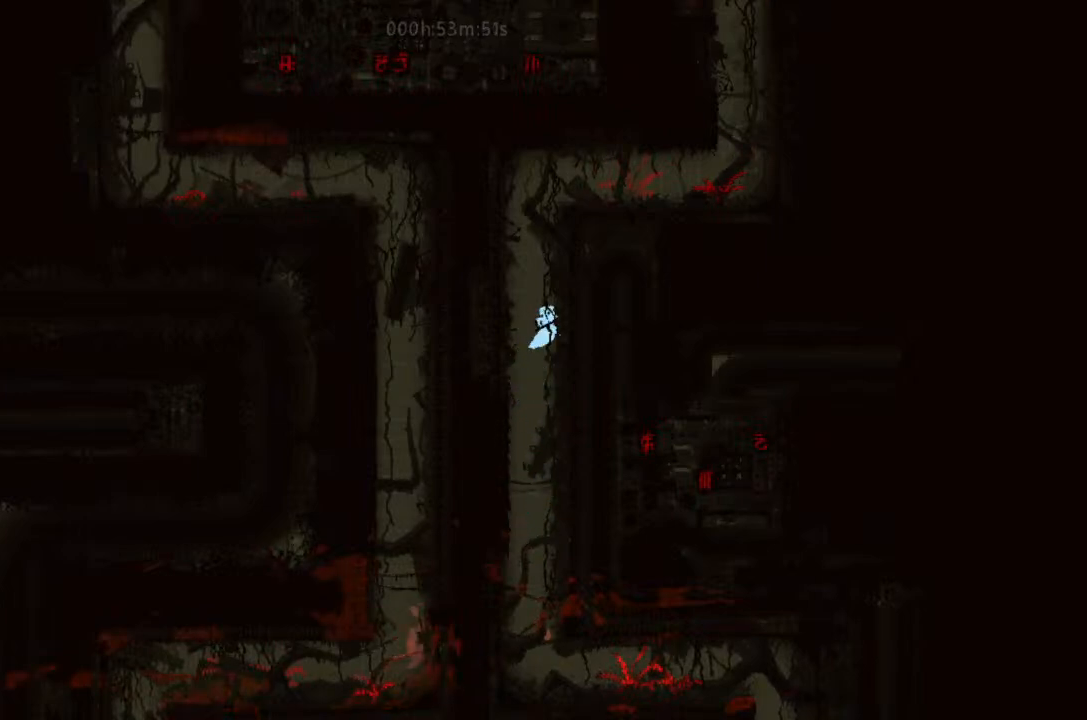
{"keys": [], "events": [[66, "j", "up"], [66, "right", "up"], [100, "left", "down"], [200, "j", "down"], [266, "left", "up"], [333, "j", "up"], [333, "right", "down"], [366, "j", "down"], [500, "j", "up"], [500, "right", "up"]]}
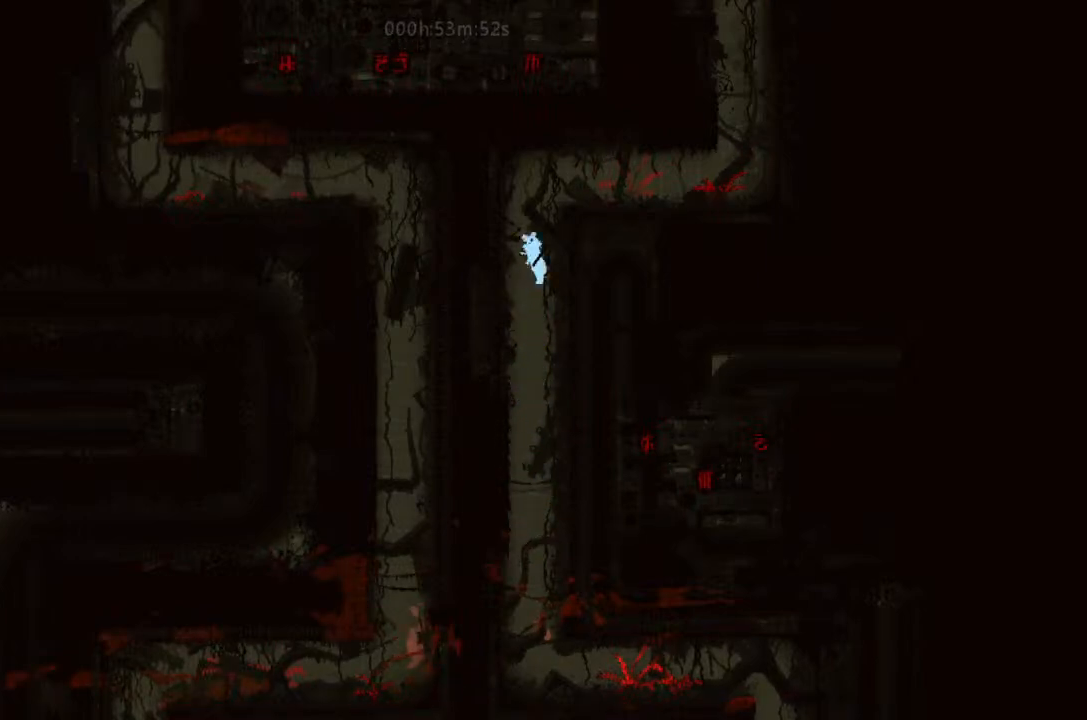
{"keys": ["right"], "events": [[33, "left", "down"], [66, "j", "down"], [200, "left", "up"], [233, "right", "down"], [333, "j", "up"]]}
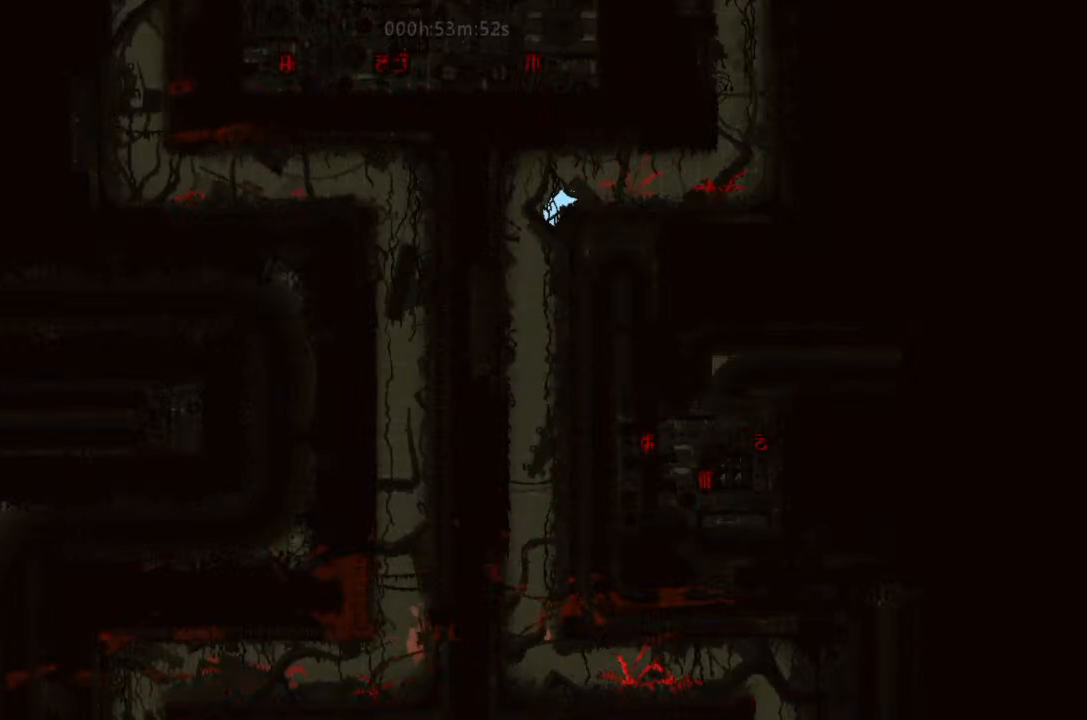
{"keys": ["right"], "events": [[100, "down", "down"], [233, "down", "up"]]}
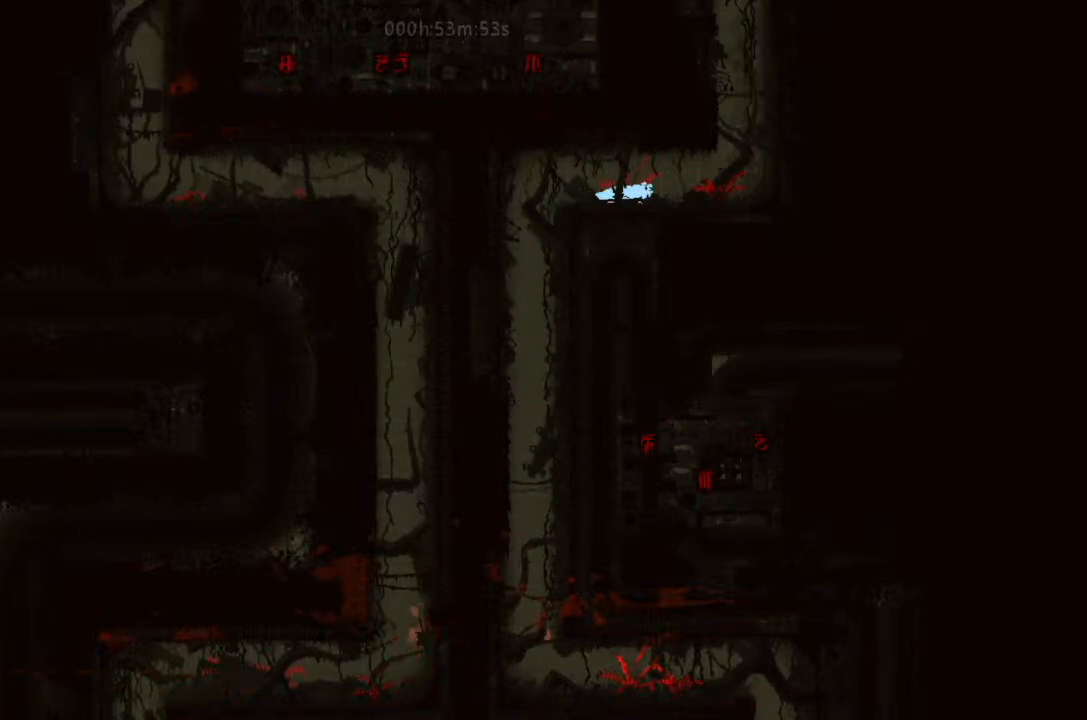
{"keys": ["j", "right"], "events": [[366, "up", "down"], [433, "j", "down"], [500, "up", "up"]]}
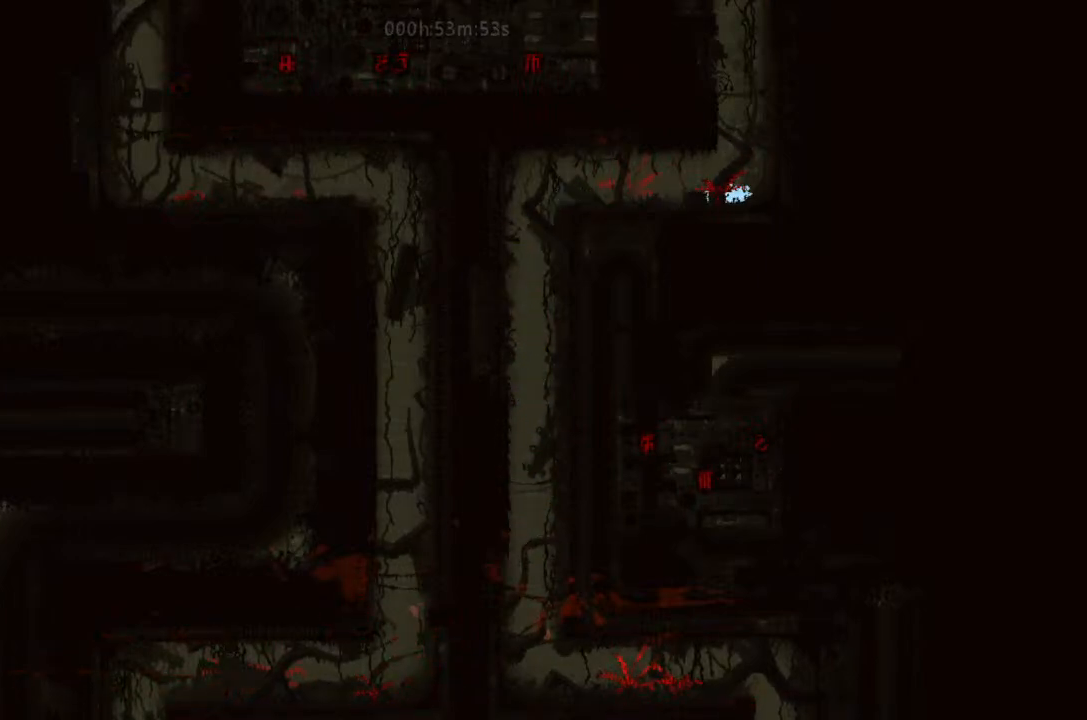
{"keys": ["j", "left"], "events": [[266, "j", "up"], [366, "j", "down"], [400, "left", "down"], [400, "right", "up"]]}
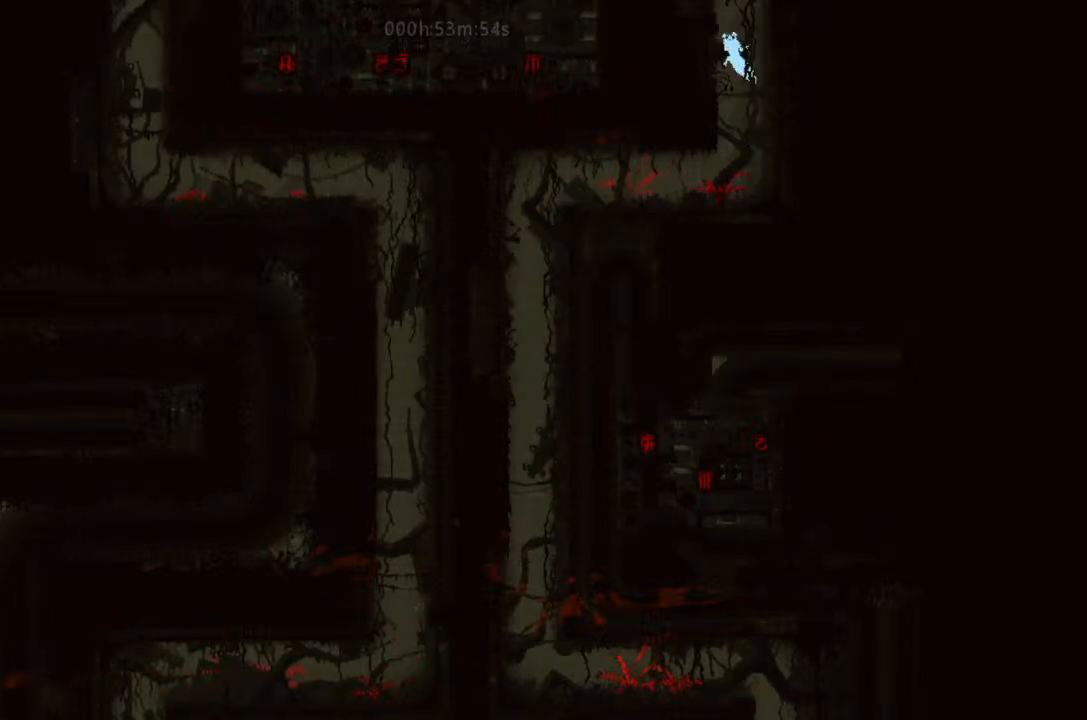
{"keys": ["left"], "events": [[33, "j", "up"], [100, "j", "down"], [200, "left", "up"], [200, "right", "down"], [233, "j", "up"], [333, "j", "down"], [433, "j", "up"], [433, "left", "down"], [433, "right", "up"]]}
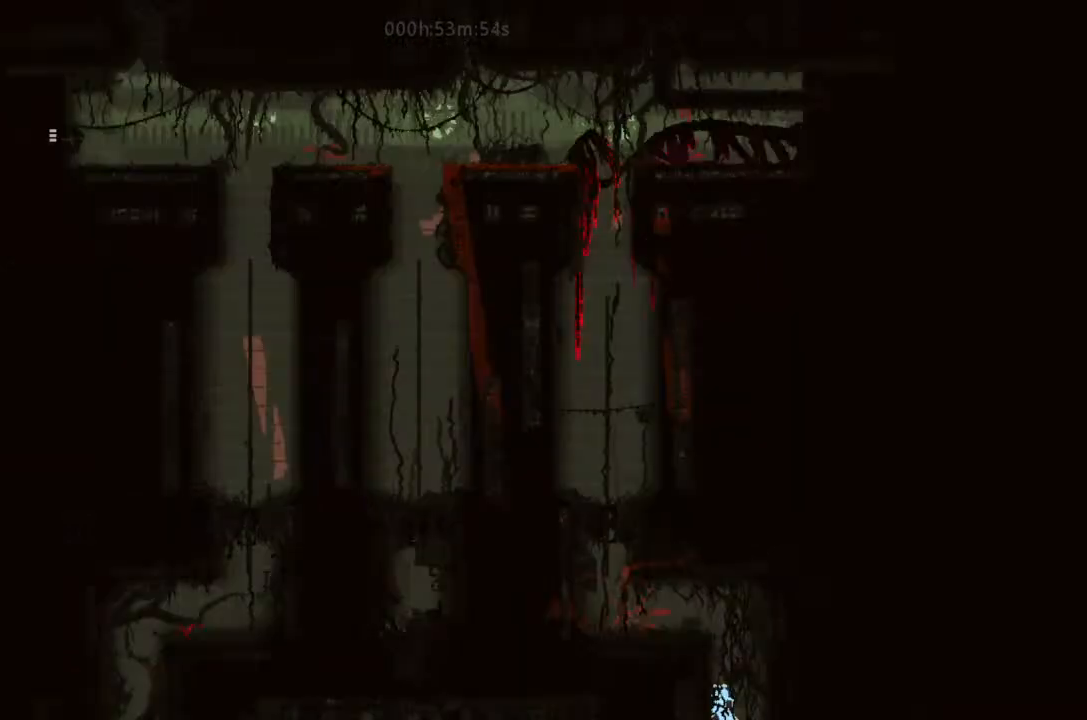
{"keys": ["j", "left"], "events": [[33, "j", "down"], [166, "j", "up"], [166, "left", "up"], [166, "right", "down"], [233, "j", "down"], [400, "j", "up"], [400, "left", "down"], [400, "right", "up"], [433, "j", "down"]]}
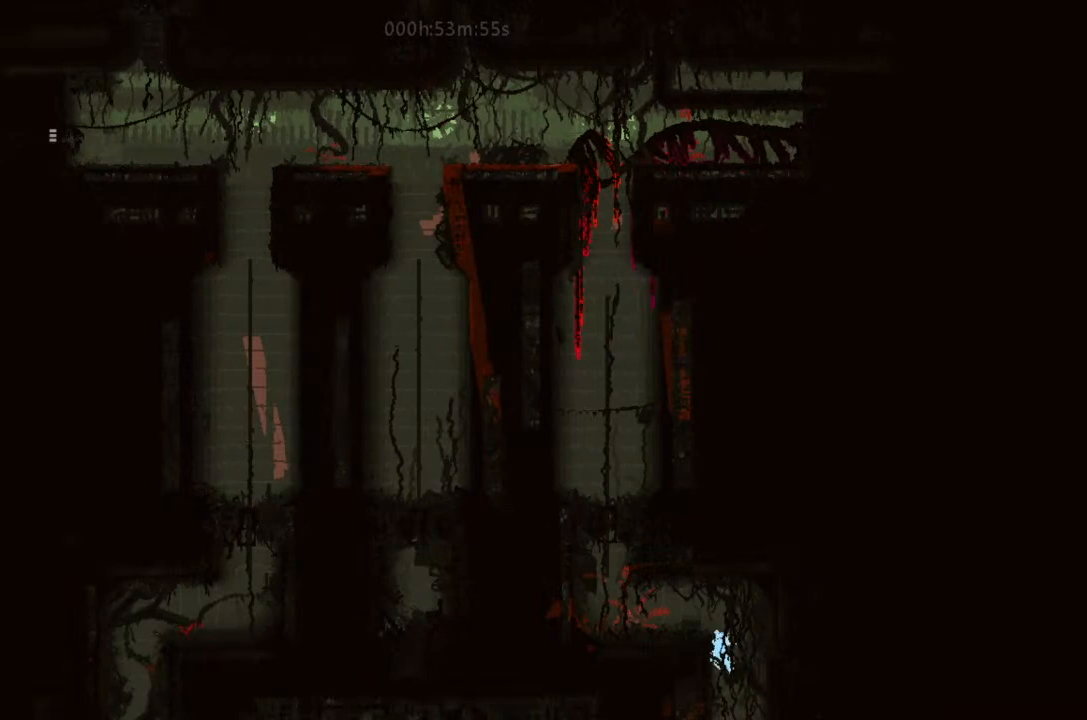
{"keys": ["left"], "events": [[100, "j", "up"], [333, "up", "down"], [400, "up", "up"]]}
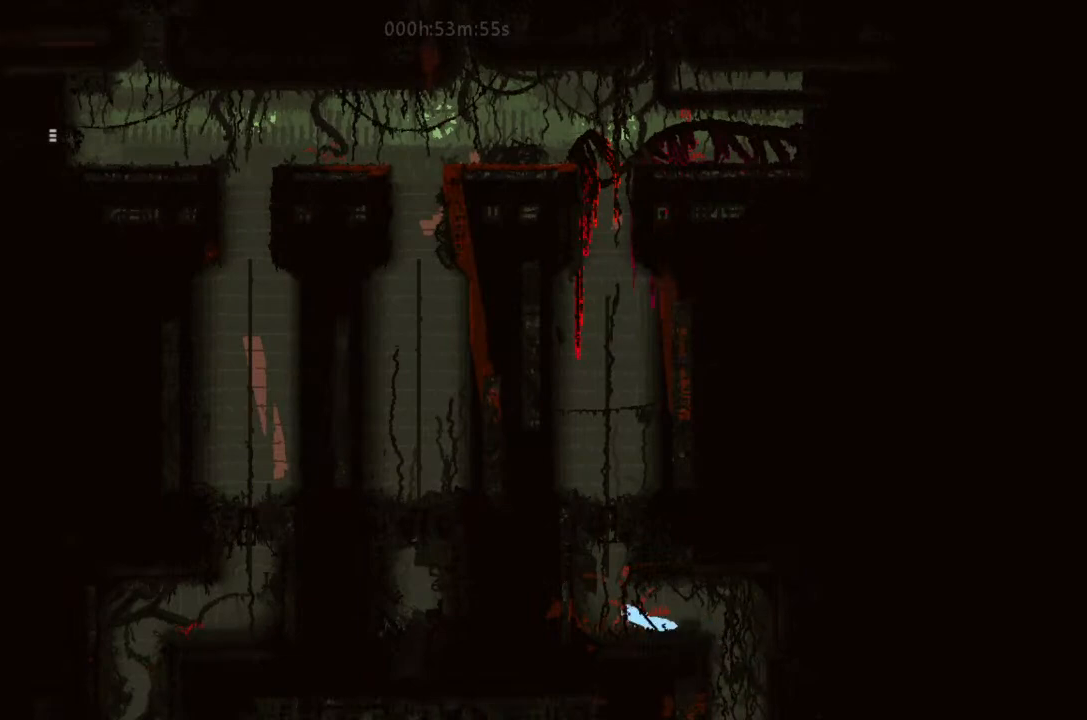
{"keys": ["up"], "events": [[33, "j", "down"], [100, "left", "up"], [100, "up", "down"], [400, "j", "up"]]}
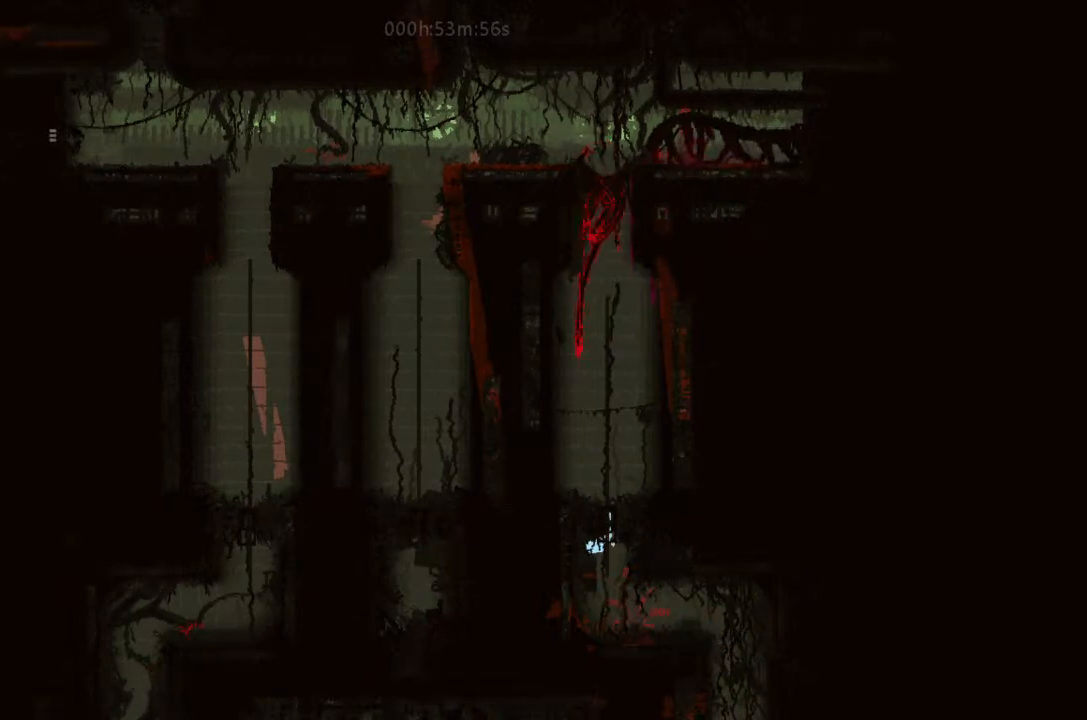
{"keys": ["up"], "events": []}
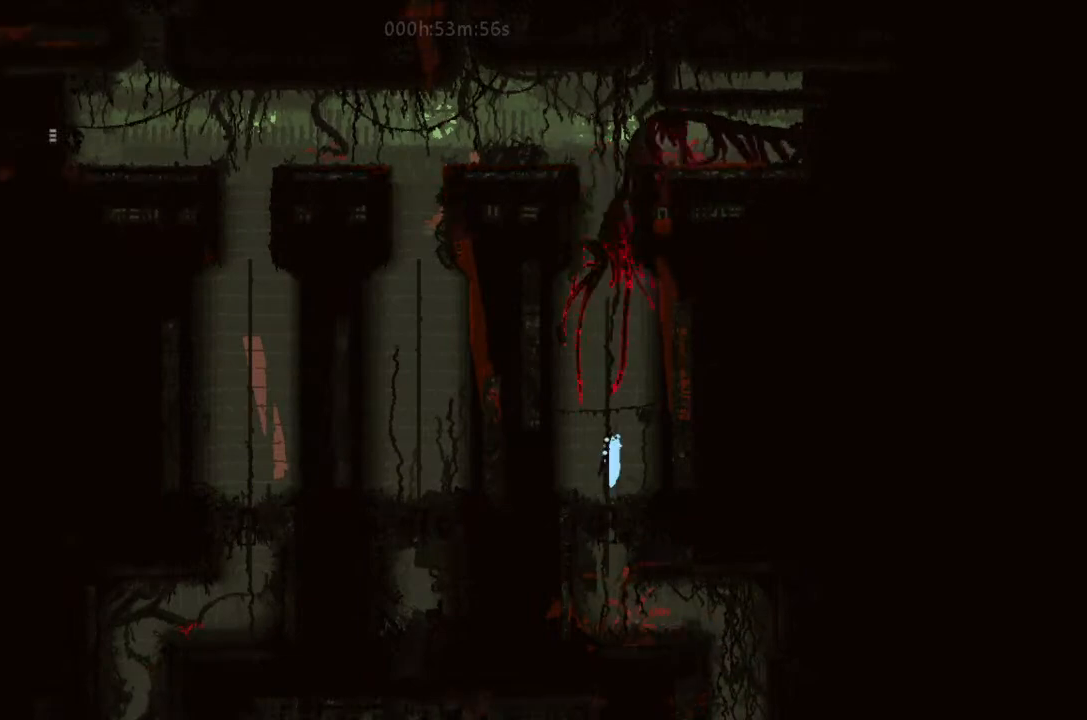
{"keys": ["up"], "events": []}
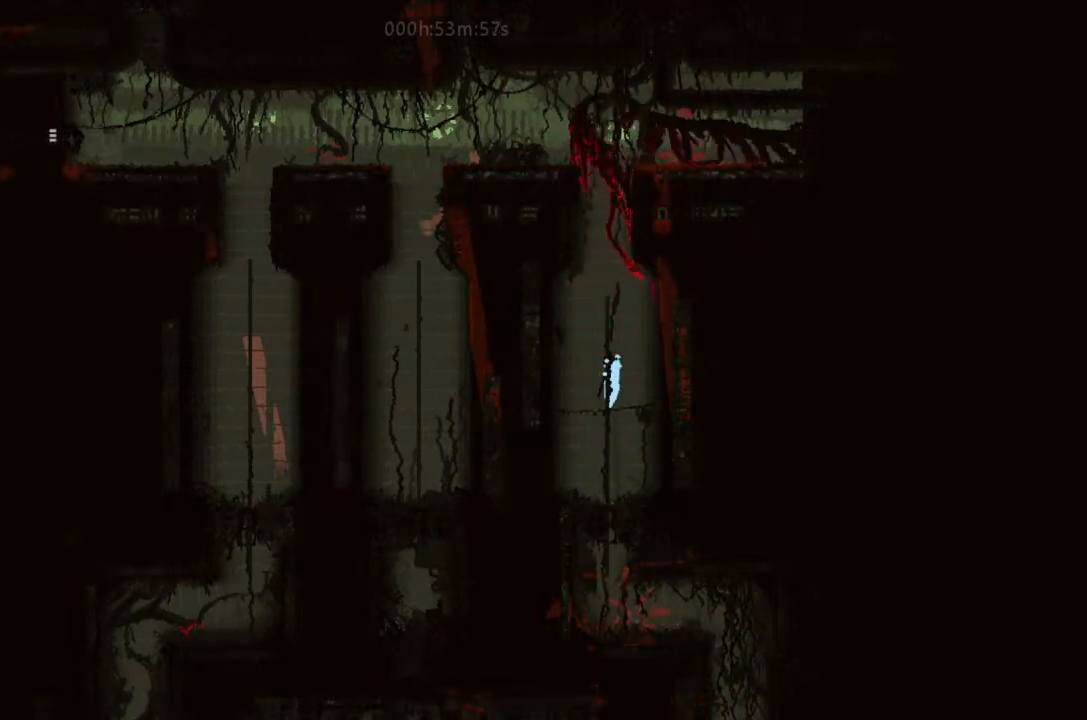
{"keys": ["up"], "events": []}
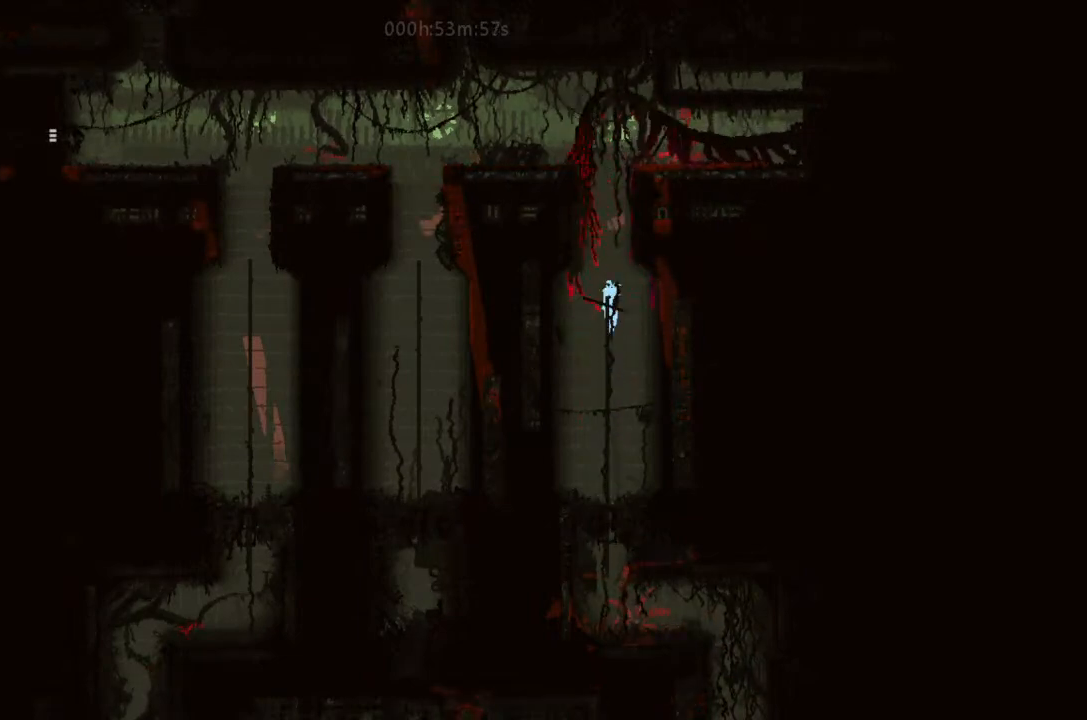
{"keys": ["right", "up"], "events": [[100, "j", "down"], [266, "right", "down"], [400, "j", "up"]]}
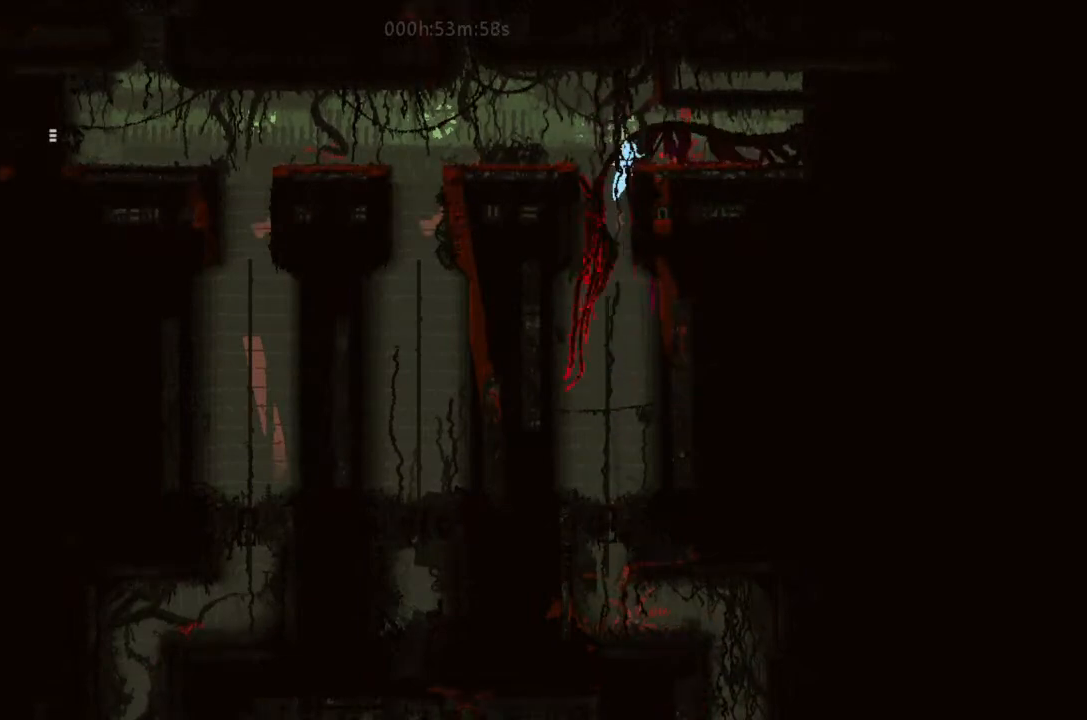
{"keys": ["left", "up"], "events": [[33, "j", "down"], [66, "left", "down"], [66, "right", "up"], [400, "j", "up"]]}
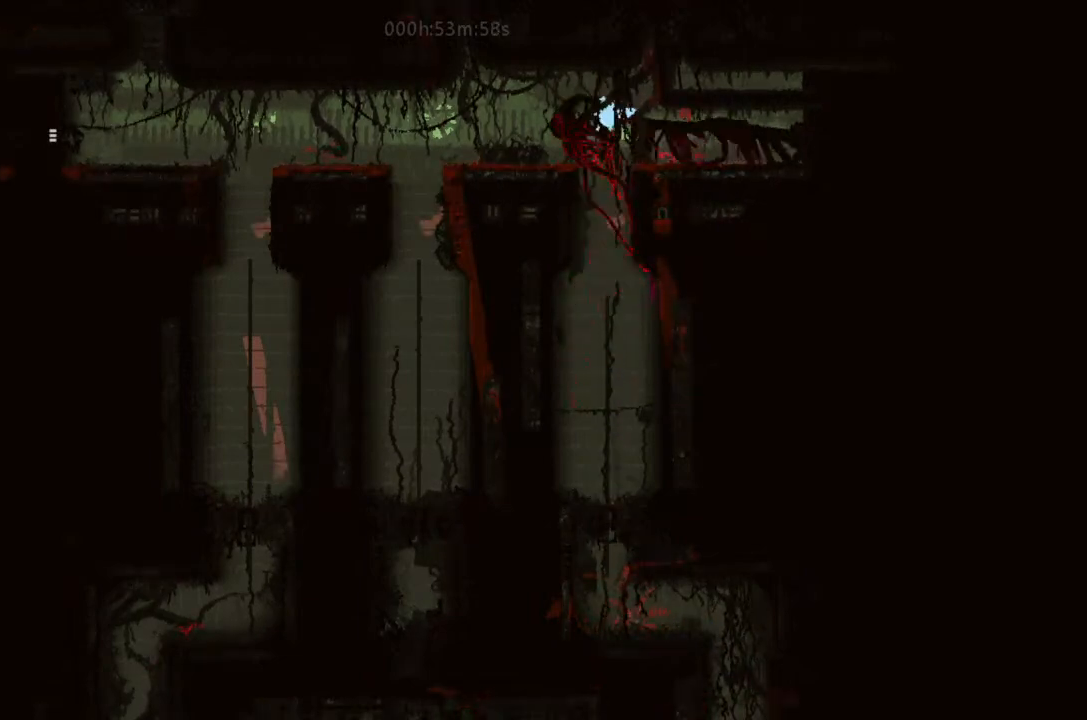
{"keys": ["j", "left"], "events": [[266, "j", "down"], [500, "up", "up"]]}
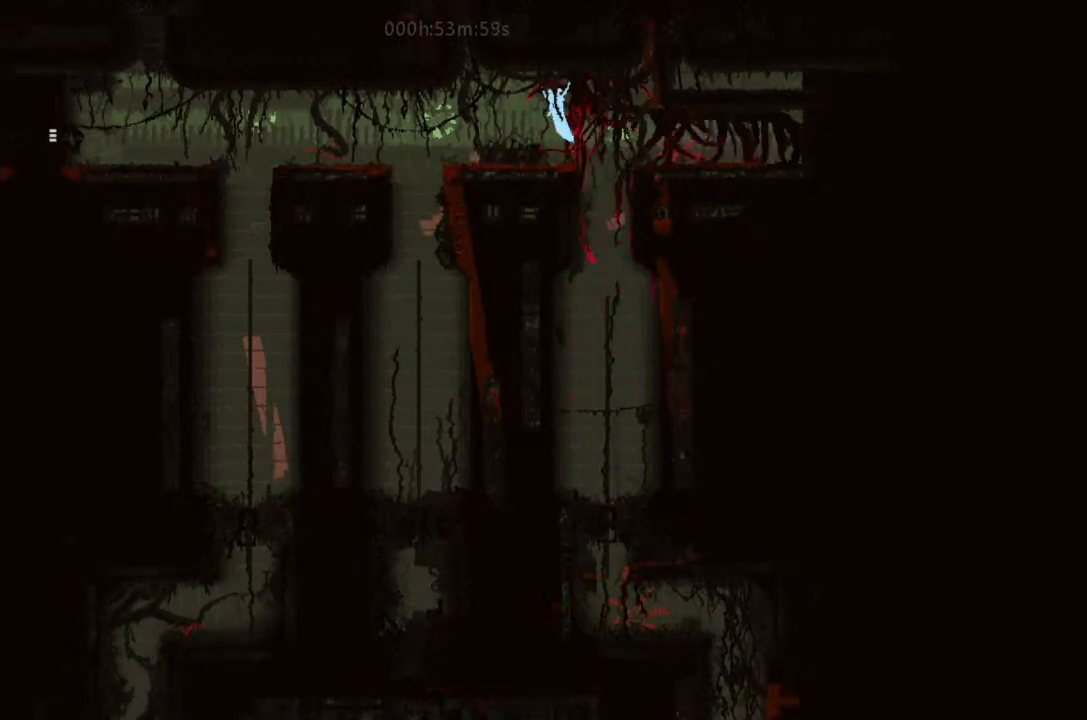
{"keys": ["left"], "events": [[100, "j", "up"]]}
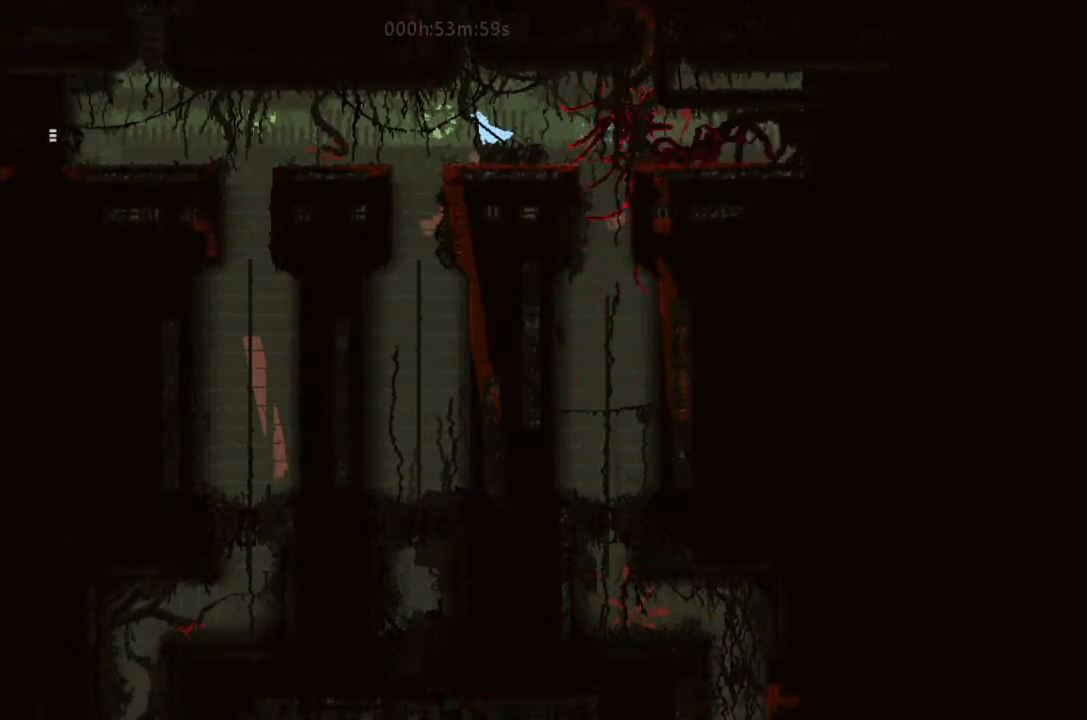
{"keys": ["left"], "events": [[166, "j", "down"], [333, "j", "up"], [366, "up", "down"], [400, "up", "up"]]}
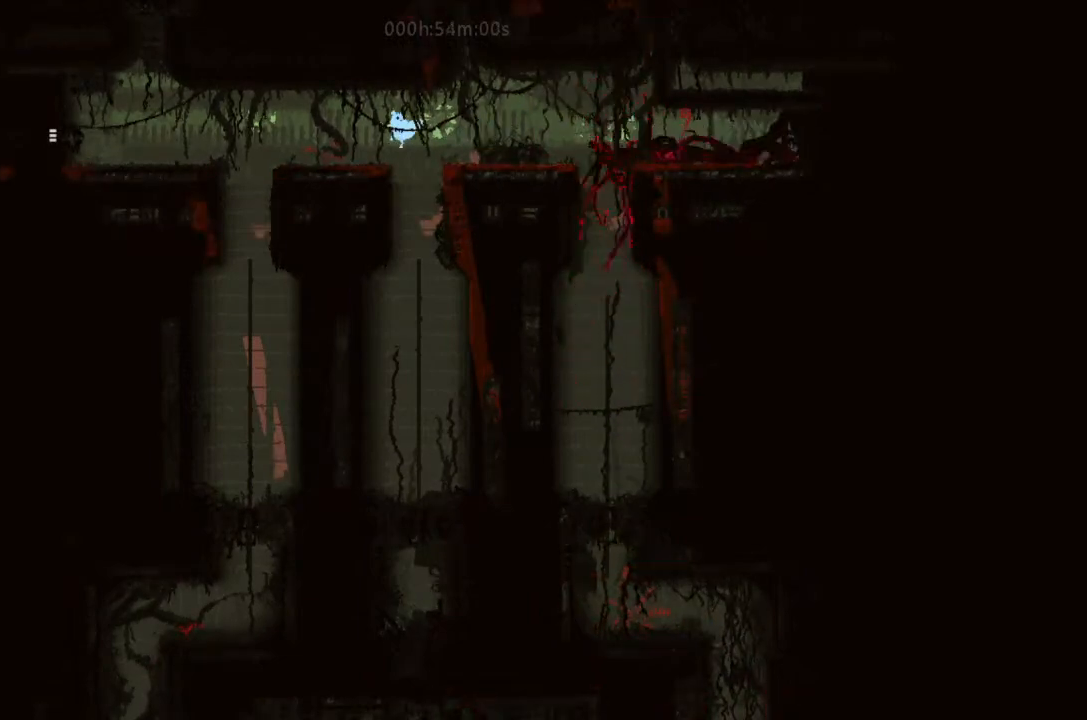
{"keys": ["left"], "events": [[100, "down", "down"], [200, "down", "up"]]}
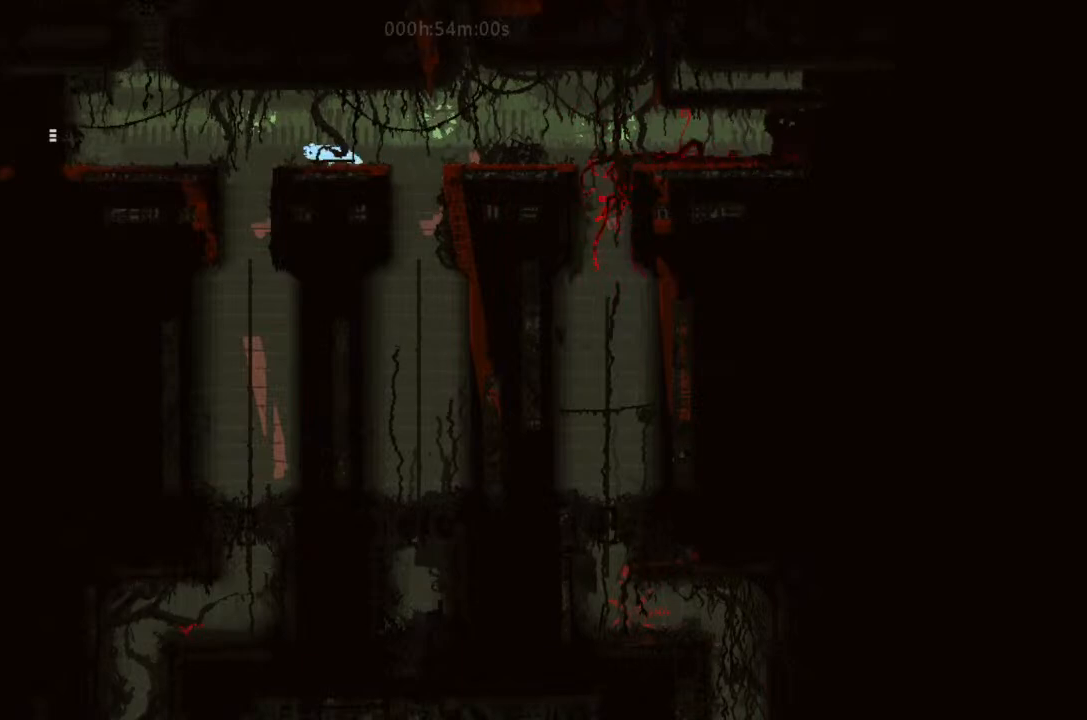
{"keys": ["left"], "events": [[33, "j", "down"], [100, "j", "up"]]}
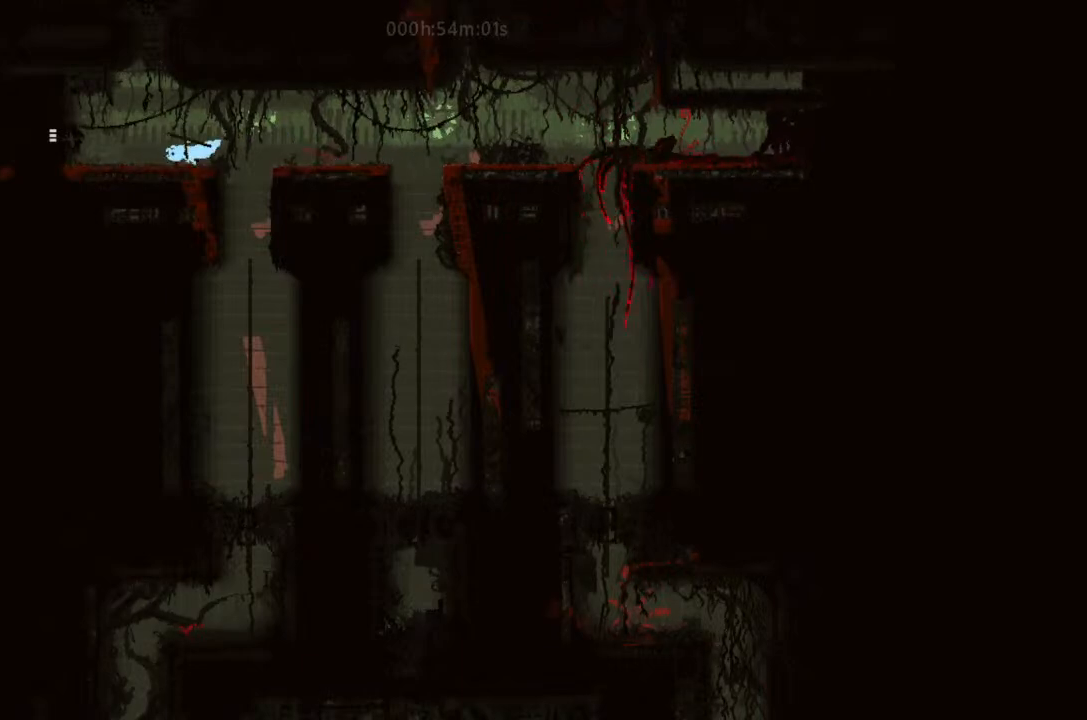
{"keys": ["j", "left"], "events": [[433, "j", "down"]]}
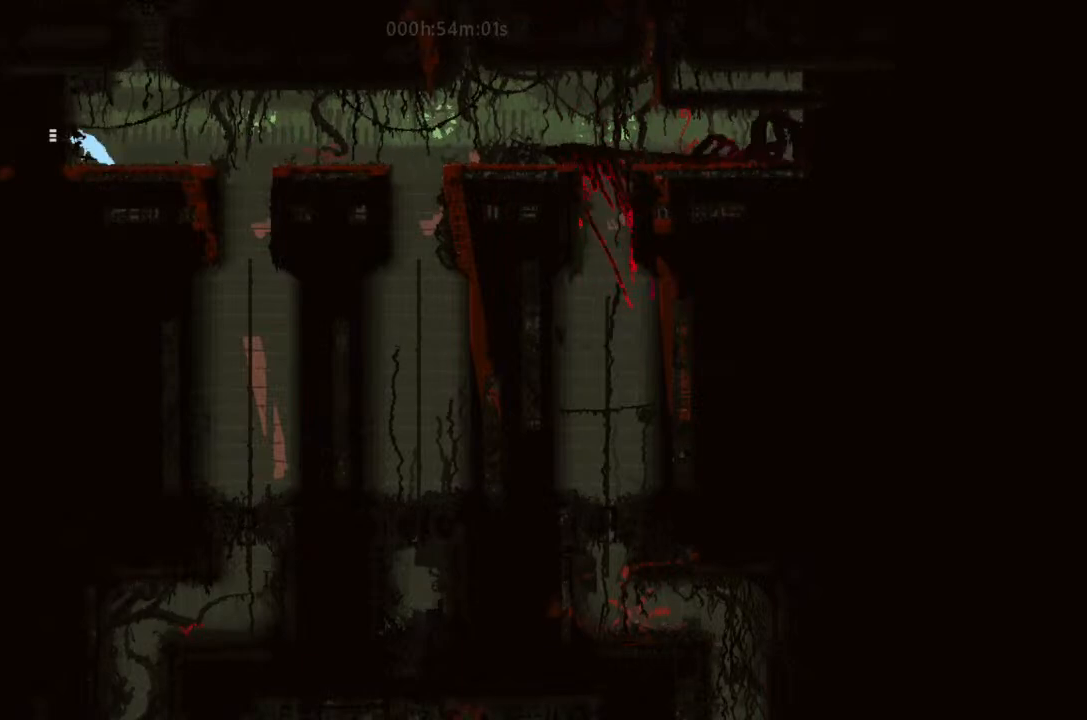
{"keys": [], "events": [[66, "j", "up"], [266, "left", "up"]]}
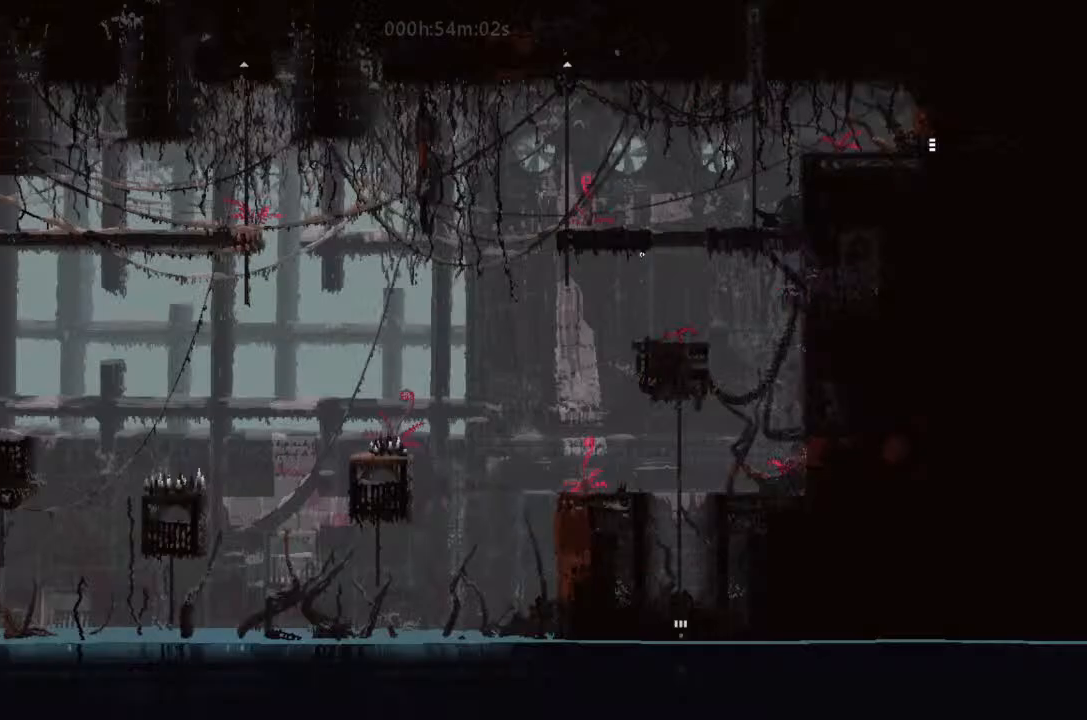
{"keys": [], "events": []}